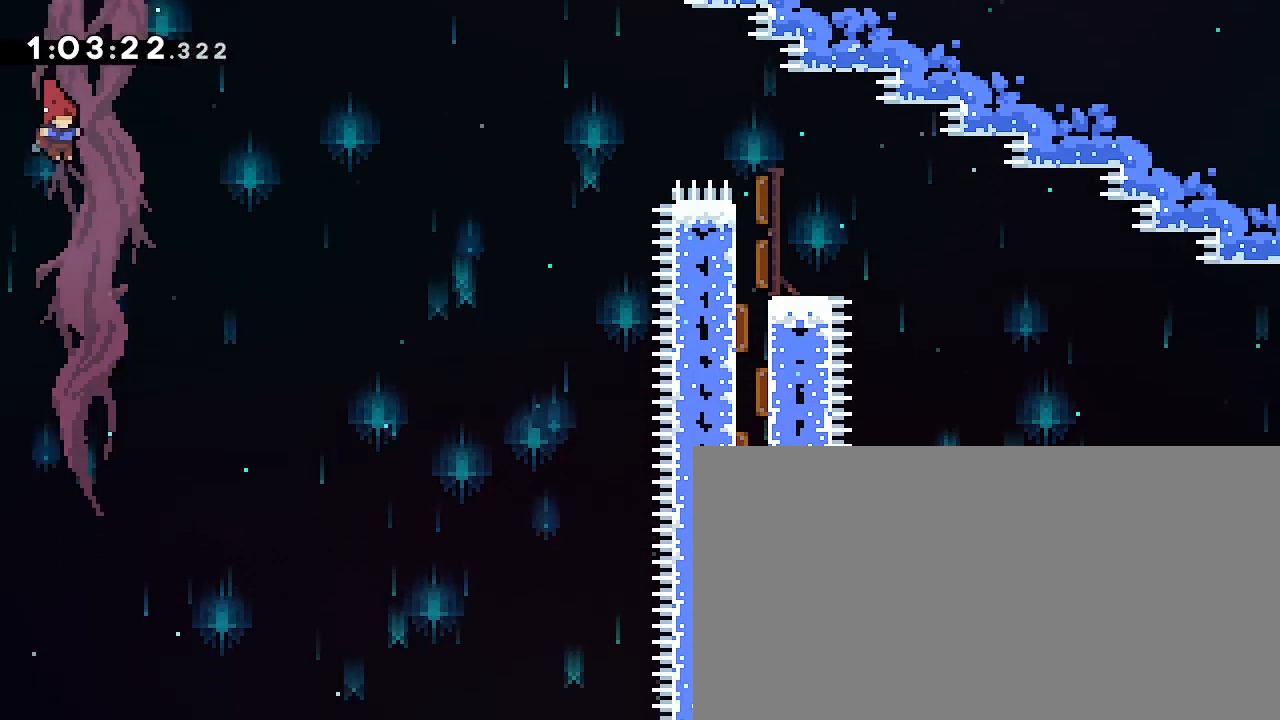
Gameplay with a controller (Xbox layout); each line is a JSON object with the inputs held at the frame after it. "button_events" lists button changes between this image and that frame as [ms after this image, input, new state], when the widget could be followed in between (sticks are given only as held states). Not read: L1 L2 R1 R2 SELECT START X Y.
{"buttons": [], "left_stick": "center", "right_stick": "center"}
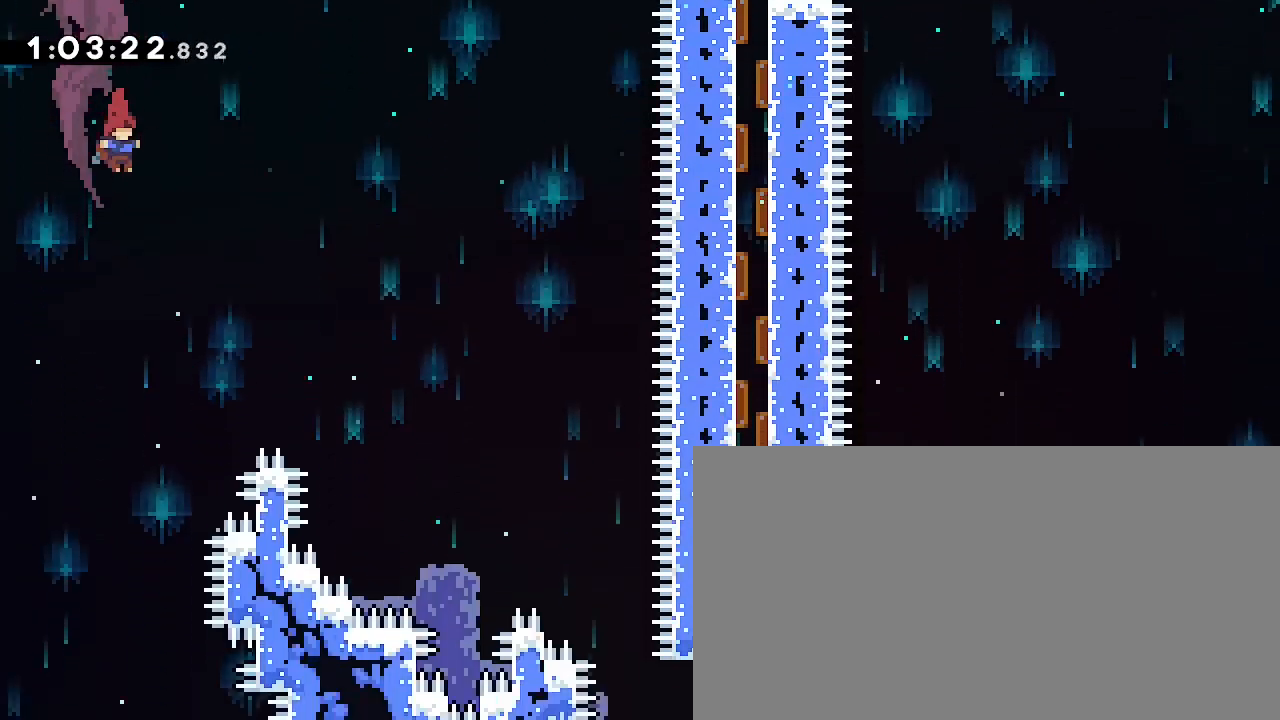
{"buttons": [], "left_stick": "left", "right_stick": "center"}
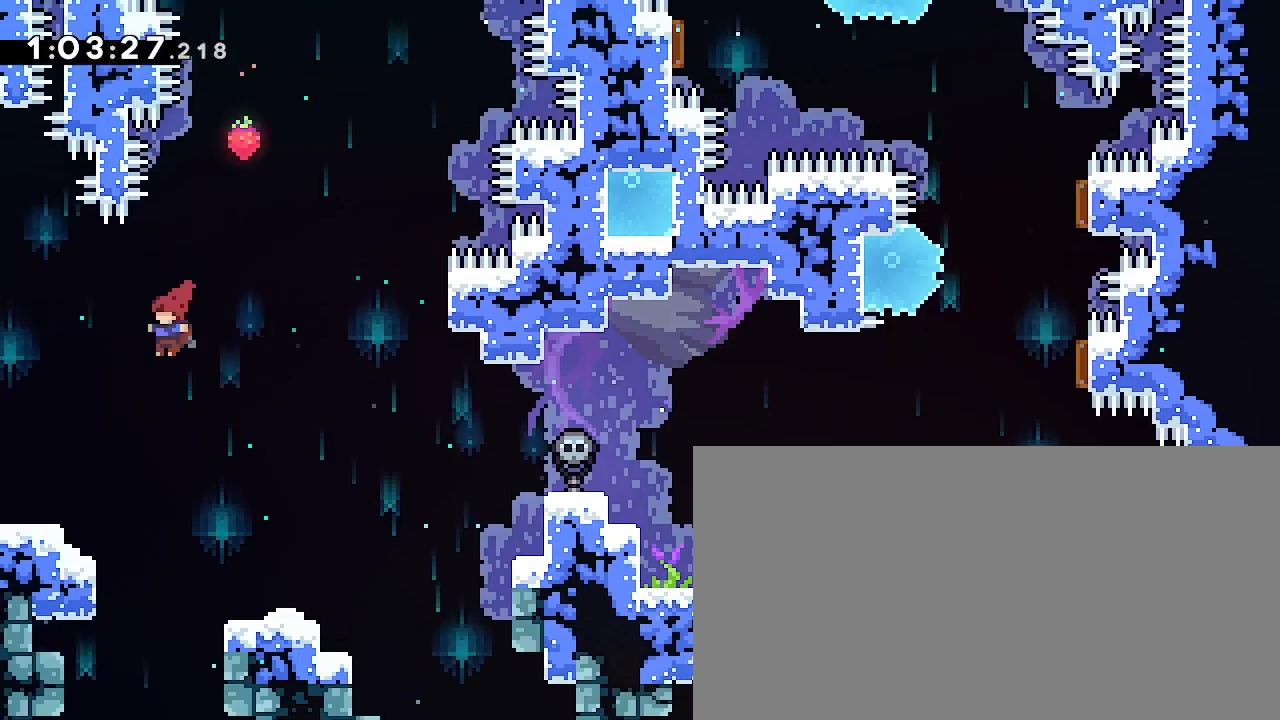
{"buttons": [], "left_stick": "center", "right_stick": "center", "button_events": []}
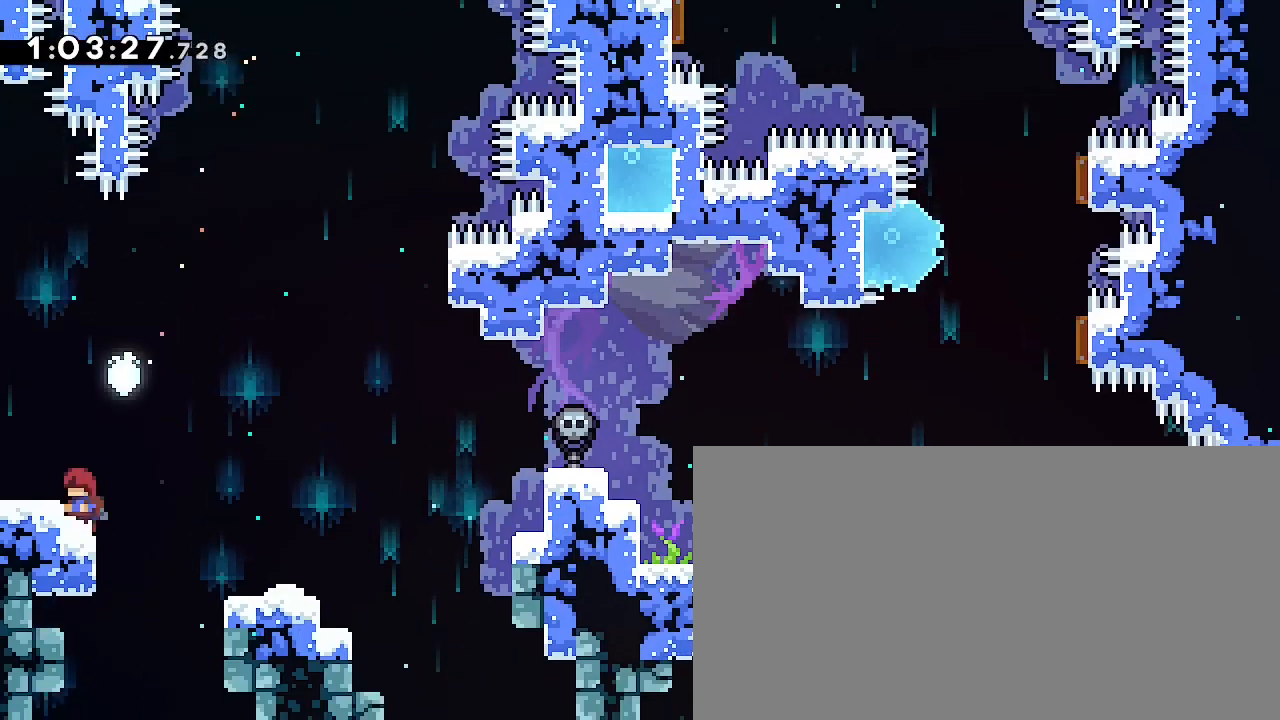
{"buttons": [], "left_stick": "center", "right_stick": "center", "button_events": []}
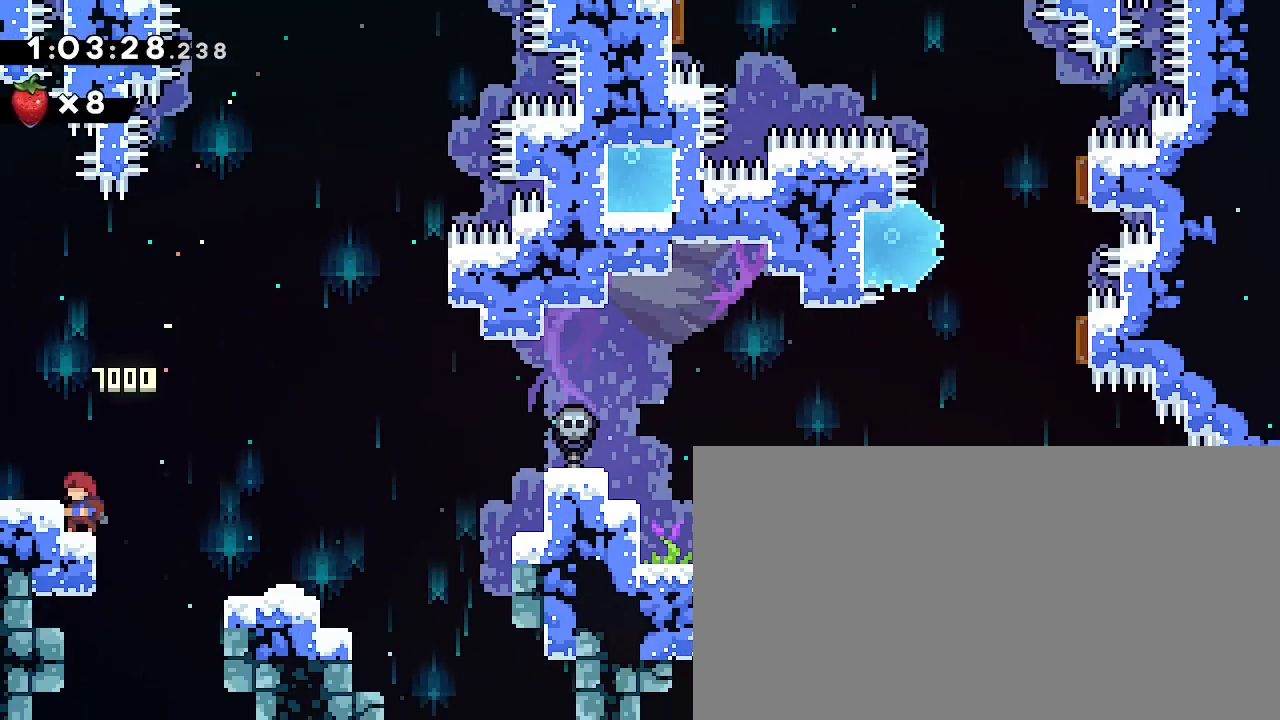
{"buttons": [], "left_stick": "left", "right_stick": "center", "button_events": []}